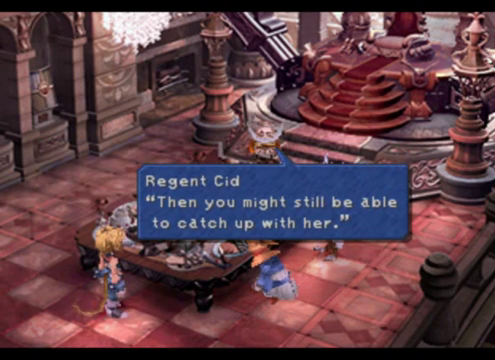
Gameplay with a controller (PlayStation layout); each line is a JSON object with the inputs held at the frame after it. "events" lists button and stick changes between this image and that frame as [ms after this image, input, new state], when the widget could be followed in between. Not read: L1 L3 R1 R3 right_stick.
{"buttons": [], "left_stick": "center", "events": []}
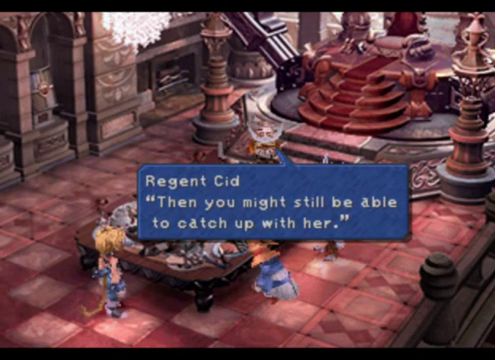
{"buttons": [], "left_stick": "center", "events": []}
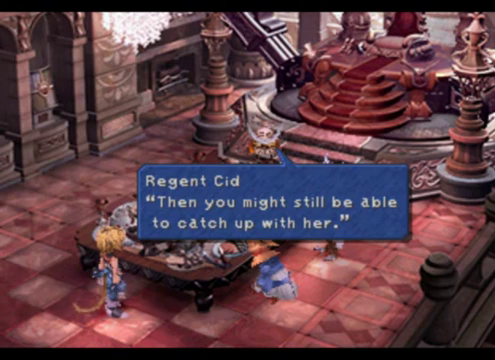
{"buttons": ["CROSS"], "left_stick": "center", "events": [[400, "CROSS", "down"]]}
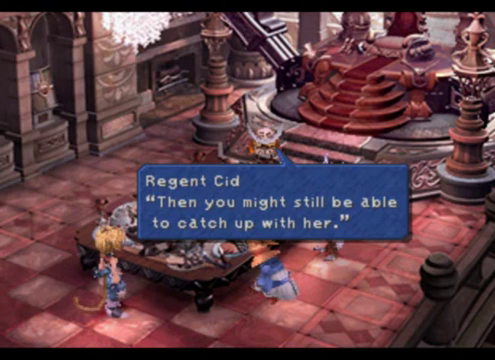
{"buttons": [], "left_stick": "center", "events": [[200, "CROSS", "up"]]}
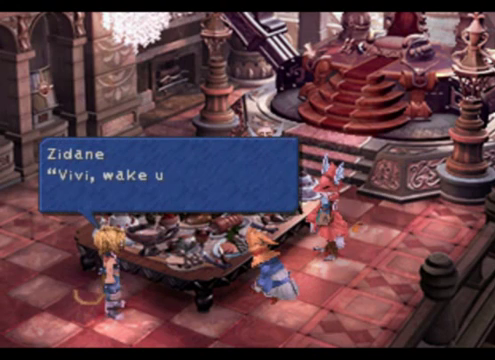
{"buttons": [], "left_stick": "center", "events": []}
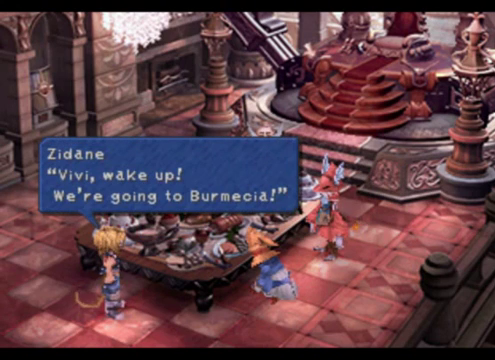
{"buttons": [], "left_stick": "center", "events": []}
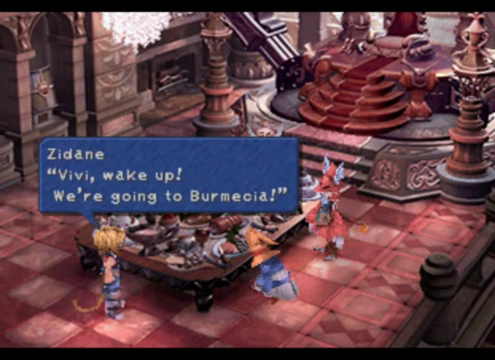
{"buttons": [], "left_stick": "center", "events": []}
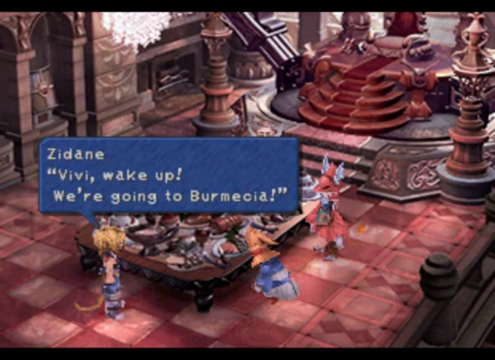
{"buttons": [], "left_stick": "center", "events": []}
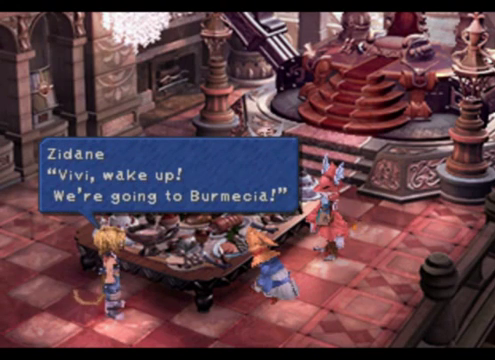
{"buttons": [], "left_stick": "center", "events": []}
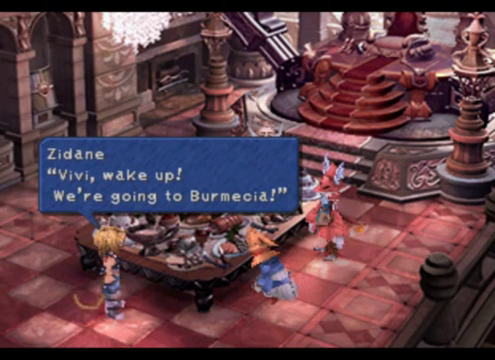
{"buttons": [], "left_stick": "center", "events": [[280, "CROSS", "down"], [400, "CROSS", "up"]]}
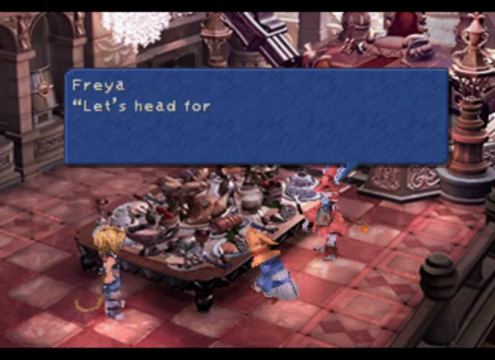
{"buttons": [], "left_stick": "center", "events": []}
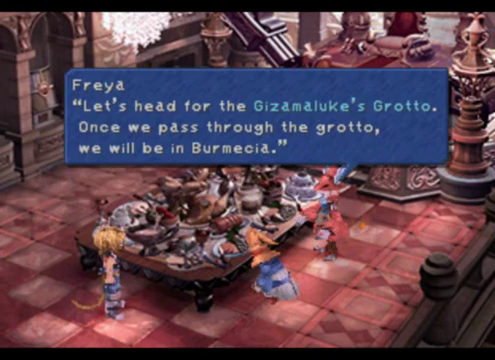
{"buttons": [], "left_stick": "center", "events": []}
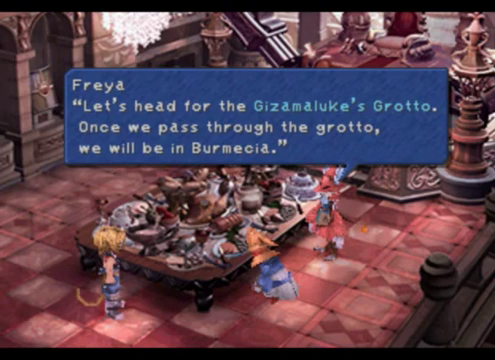
{"buttons": [], "left_stick": "center", "events": []}
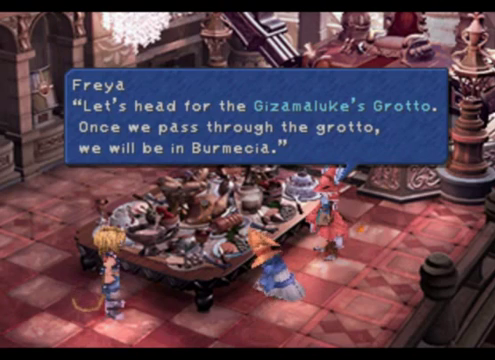
{"buttons": [], "left_stick": "center", "events": []}
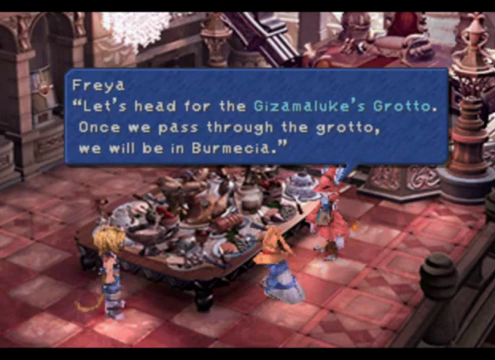
{"buttons": [], "left_stick": "center", "events": []}
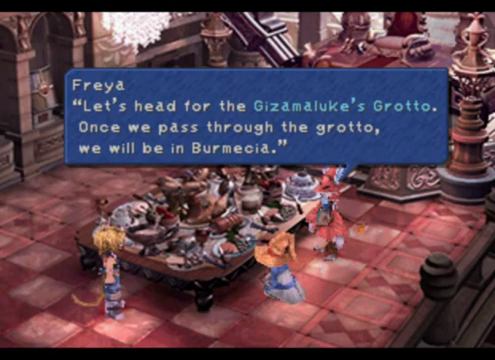
{"buttons": [], "left_stick": "center", "events": []}
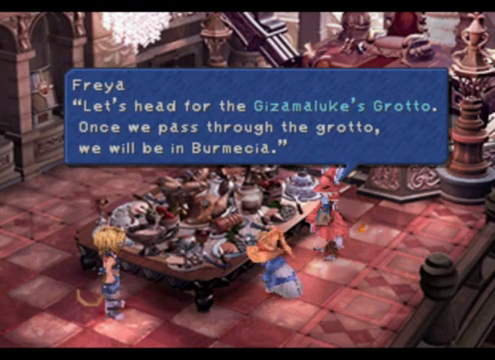
{"buttons": [], "left_stick": "center", "events": []}
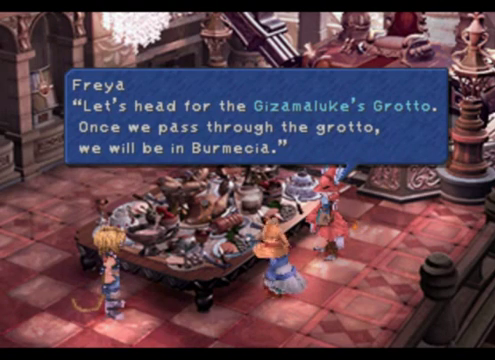
{"buttons": [], "left_stick": "center", "events": [[160, "CROSS", "down"], [360, "CROSS", "up"]]}
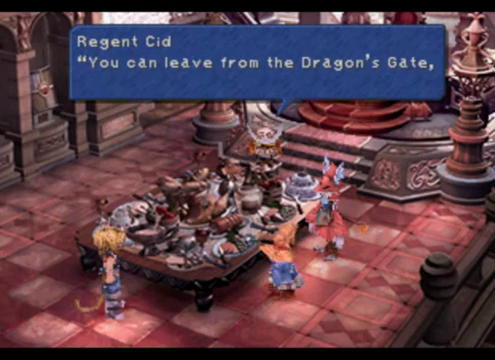
{"buttons": [], "left_stick": "center", "events": []}
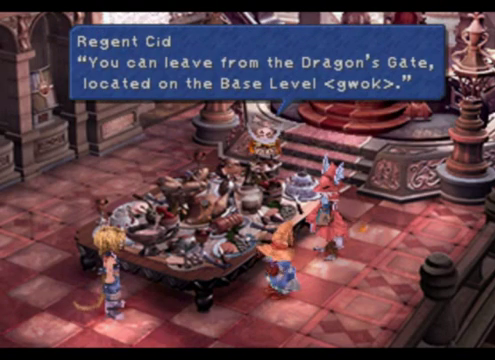
{"buttons": [], "left_stick": "center", "events": []}
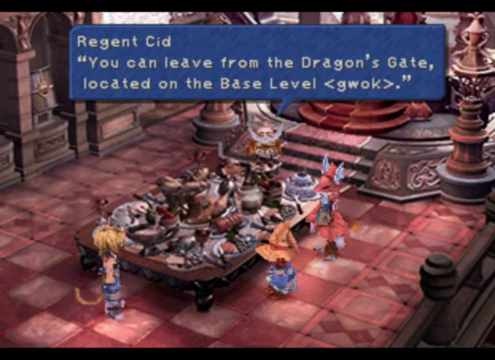
{"buttons": [], "left_stick": "center", "events": []}
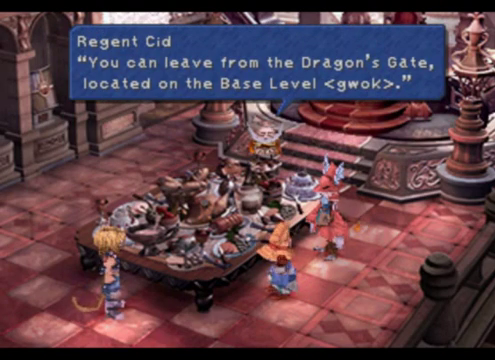
{"buttons": [], "left_stick": "center", "events": []}
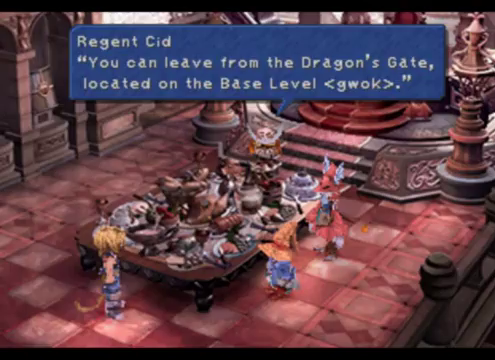
{"buttons": [], "left_stick": "center", "events": [[200, "CROSS", "down"], [360, "CROSS", "up"]]}
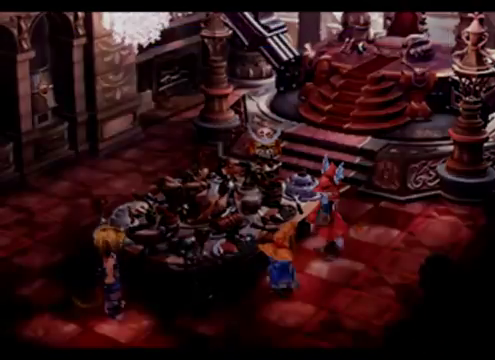
{"buttons": [], "left_stick": "center", "events": []}
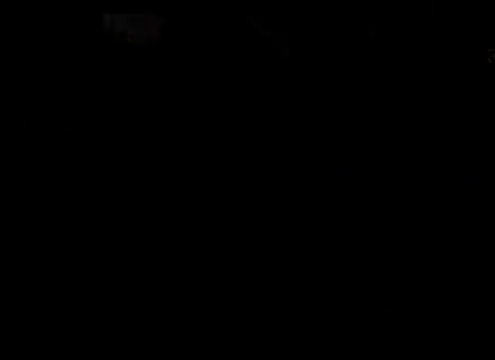
{"buttons": [], "left_stick": "center", "events": []}
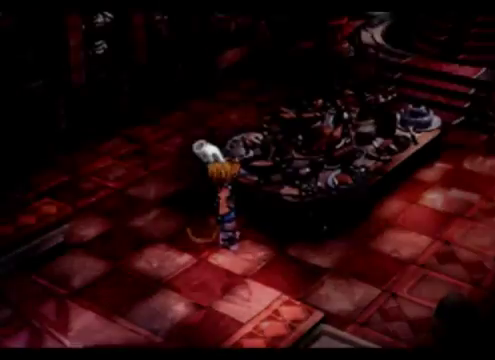
{"buttons": [], "left_stick": "center", "events": [[200, "TRIANGLE", "down"], [400, "TRIANGLE", "up"]]}
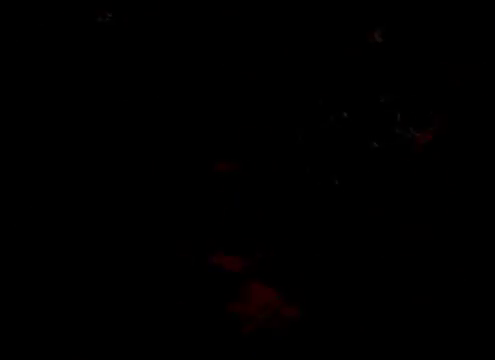
{"buttons": [], "left_stick": "center", "events": []}
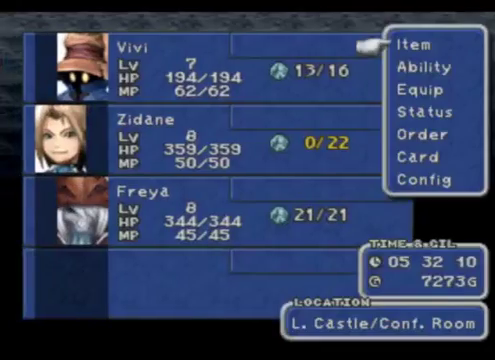
{"buttons": ["DPAD_DOWN"], "left_stick": "center", "events": [[480, "DPAD_DOWN", "down"]]}
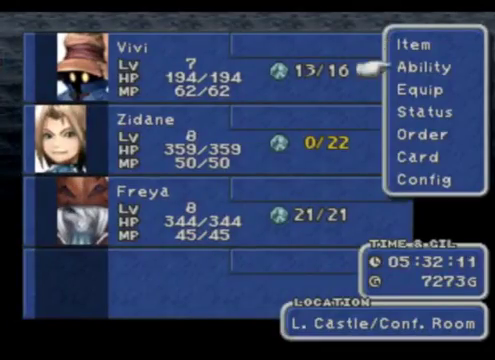
{"buttons": ["CROSS"], "left_stick": "center", "events": [[80, "DPAD_DOWN", "up"], [160, "DPAD_DOWN", "down"], [320, "DPAD_DOWN", "up"], [400, "CROSS", "down"]]}
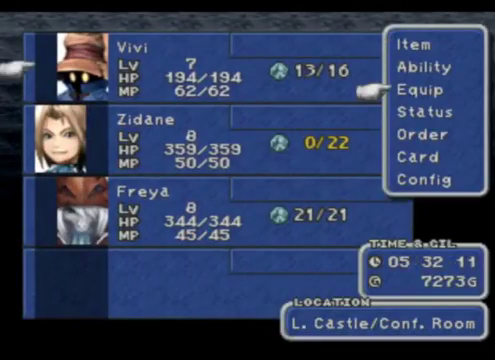
{"buttons": ["CROSS"], "left_stick": "center", "events": [[80, "CROSS", "up"], [120, "DPAD_DOWN", "down"], [200, "DPAD_DOWN", "up"], [280, "DPAD_DOWN", "down"], [400, "CROSS", "down"], [440, "DPAD_DOWN", "up"]]}